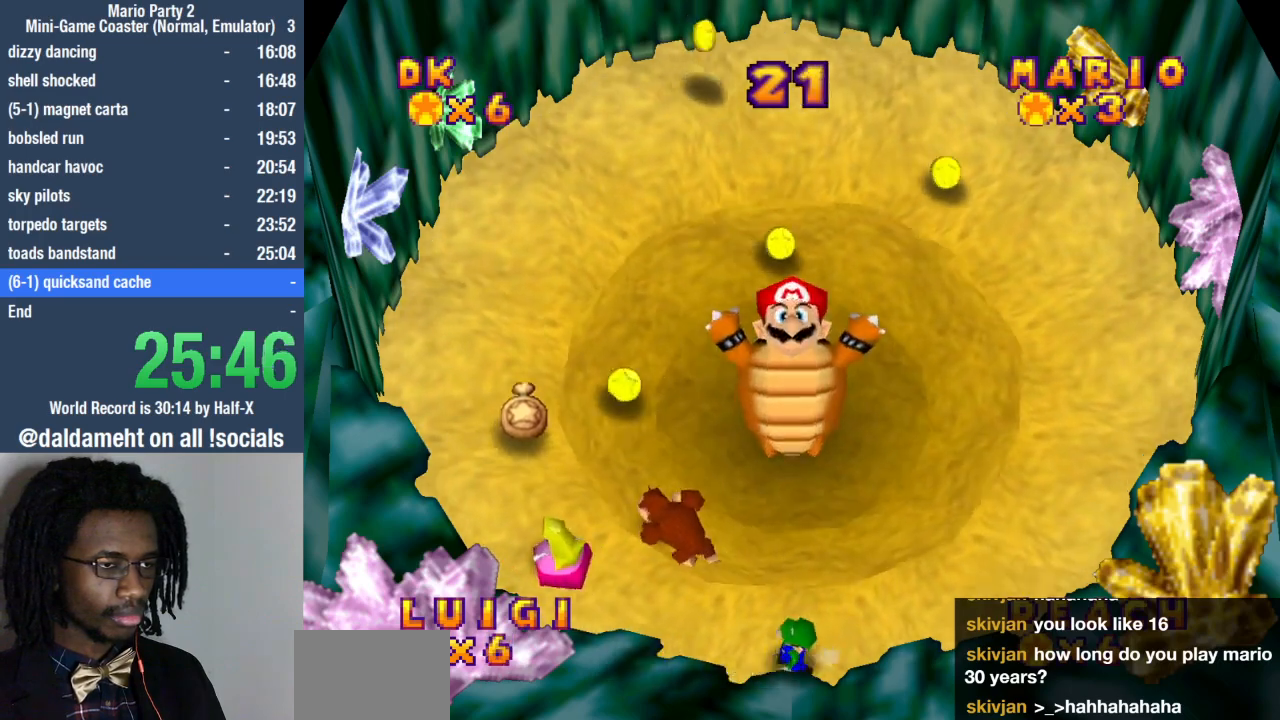
Gameplay with a controller (PlayStation layout); each line is a JSON object with the inputs held at the frame after it. "events" lists button and stick changes between this image and that frame as [ms after this image, input, new state], when the widget could be followed in between. Not read: L3 R3.
{"buttons": [], "left_stick": "up-left", "right_stick": "center", "events": [[33, "left_stick", "left"], [367, "left_stick", "up-left"]]}
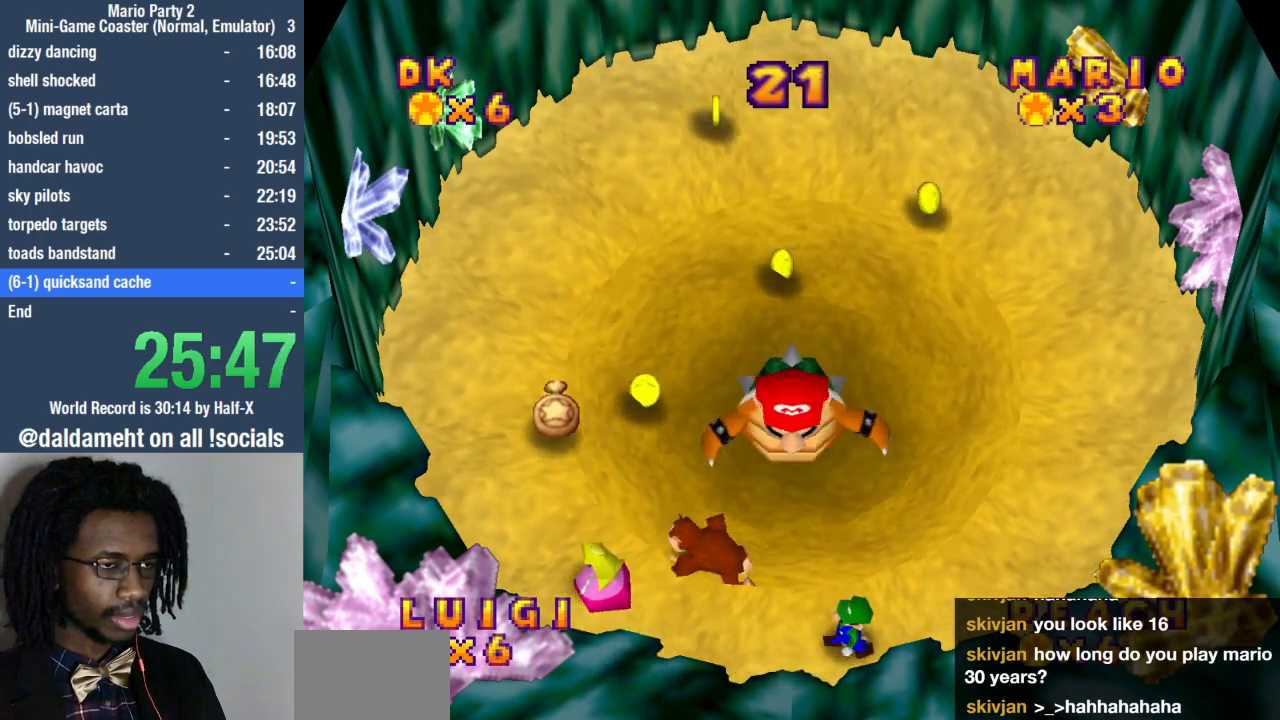
{"buttons": [], "left_stick": "left", "right_stick": "center", "events": [[333, "left_stick", "left"]]}
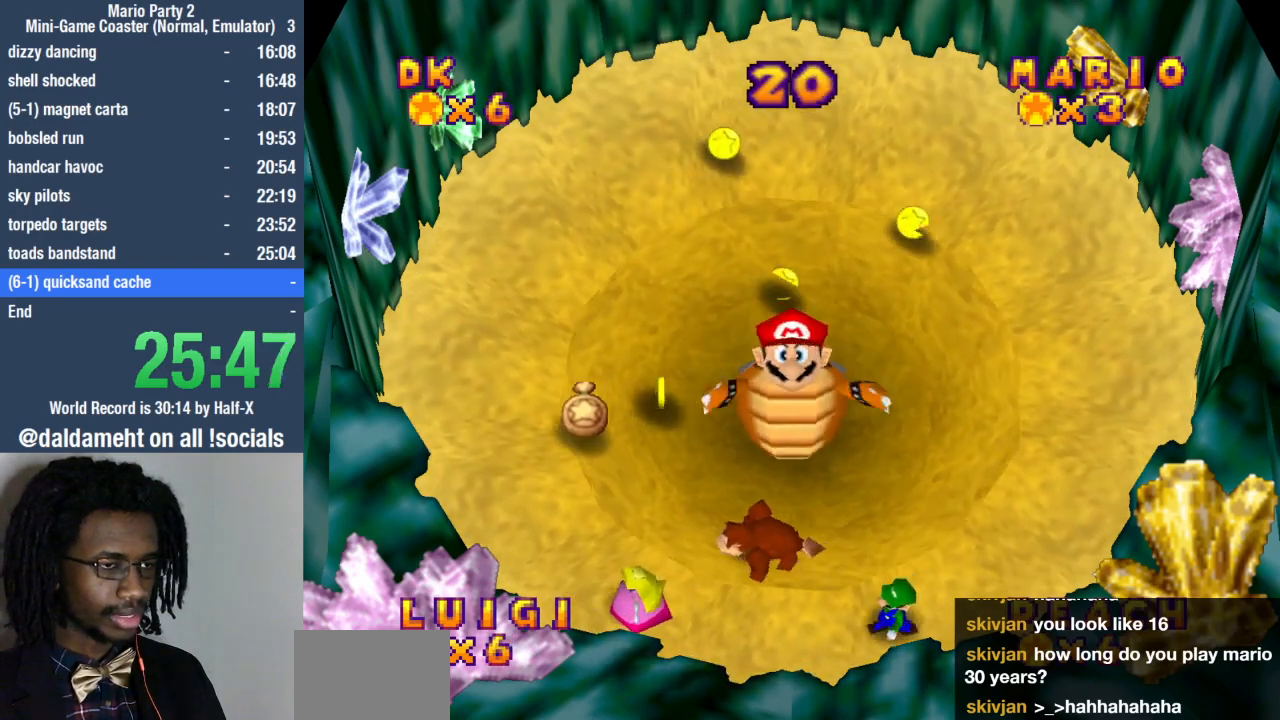
{"buttons": [], "left_stick": "down", "right_stick": "center", "events": [[33, "left_stick", "down-left"], [167, "left_stick", "down"]]}
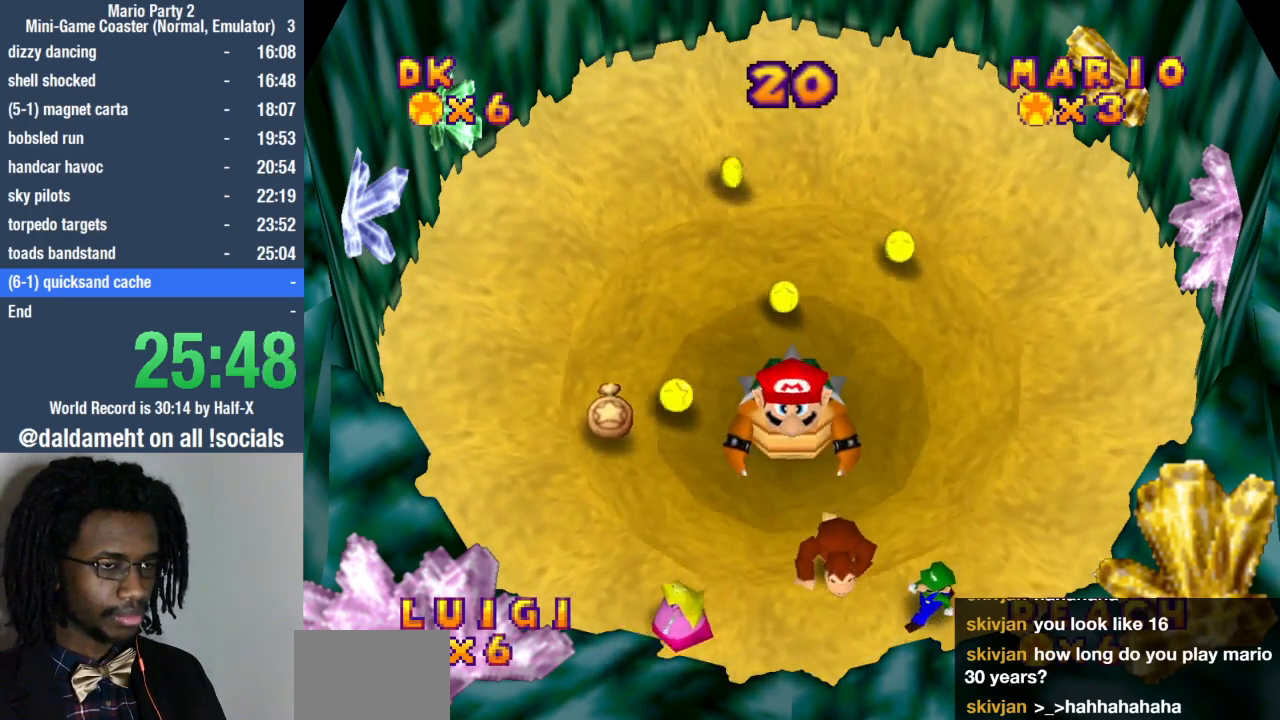
{"buttons": [], "left_stick": "right", "right_stick": "center", "events": [[233, "left_stick", "right"]]}
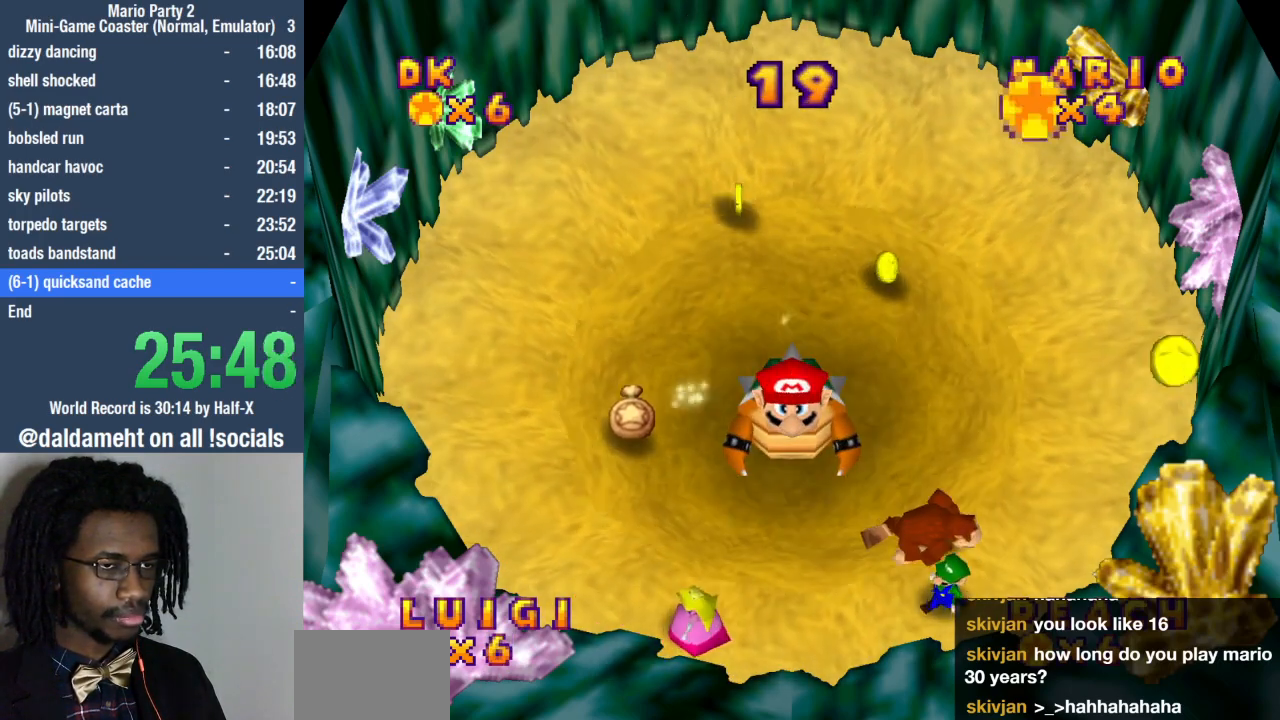
{"buttons": [], "left_stick": "down", "right_stick": "center", "events": [[467, "left_stick", "down"]]}
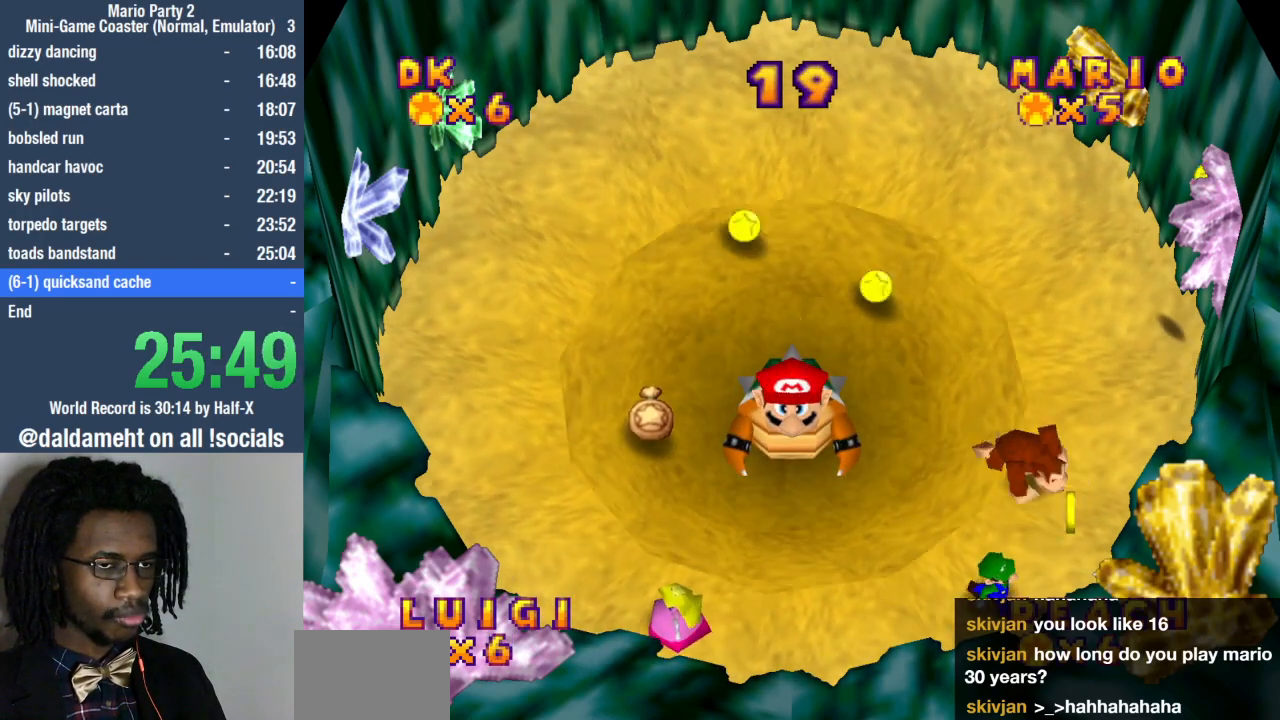
{"buttons": [], "left_stick": "up-right", "right_stick": "center", "events": [[233, "left_stick", "right"], [333, "left_stick", "up-right"]]}